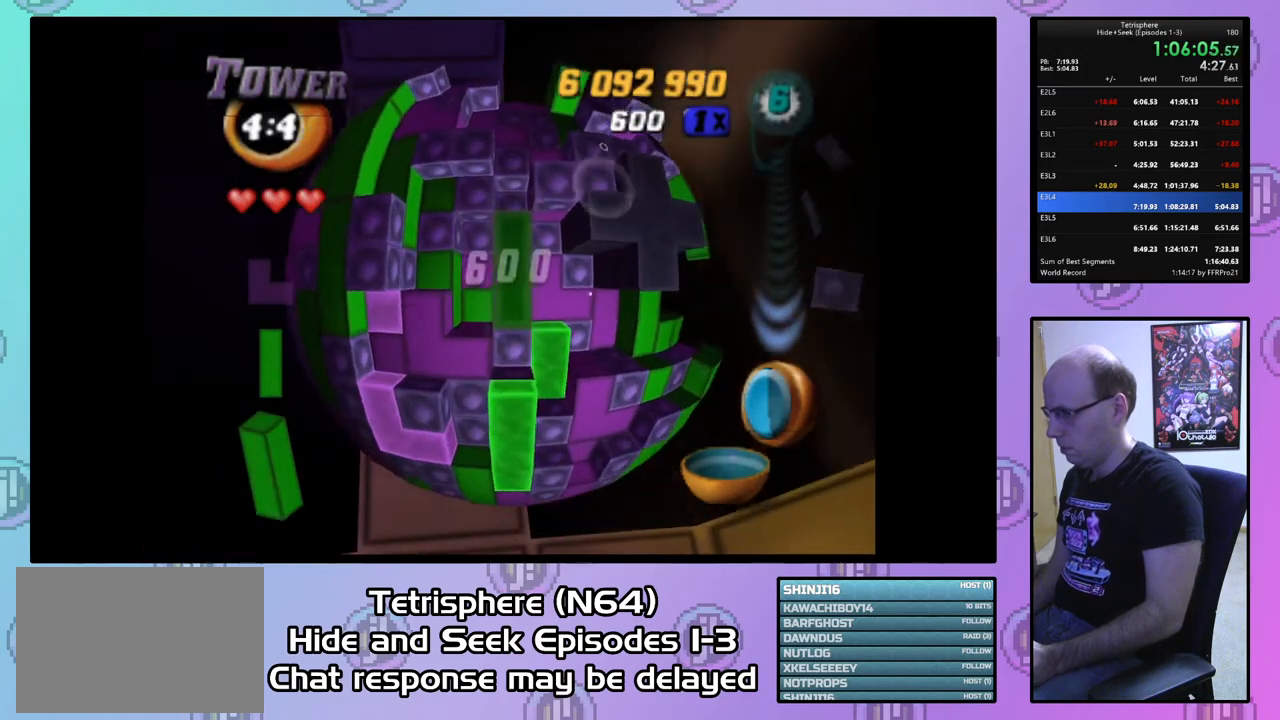
Gameplay with a controller (PlayStation layout); each line is a JSON object with the inputs held at the frame after it. "events" lists button and stick changes between this image and that frame as [ms after this image, input, new state], when the widget could be followed in between. Not read: left_stick.
{"buttons": ["DPAD_RIGHT"], "right_stick": "center", "events": [[100, "SQUARE", "up"], [200, "CIRCLE", "down"], [333, "CIRCLE", "up"], [467, "DPAD_RIGHT", "down"]]}
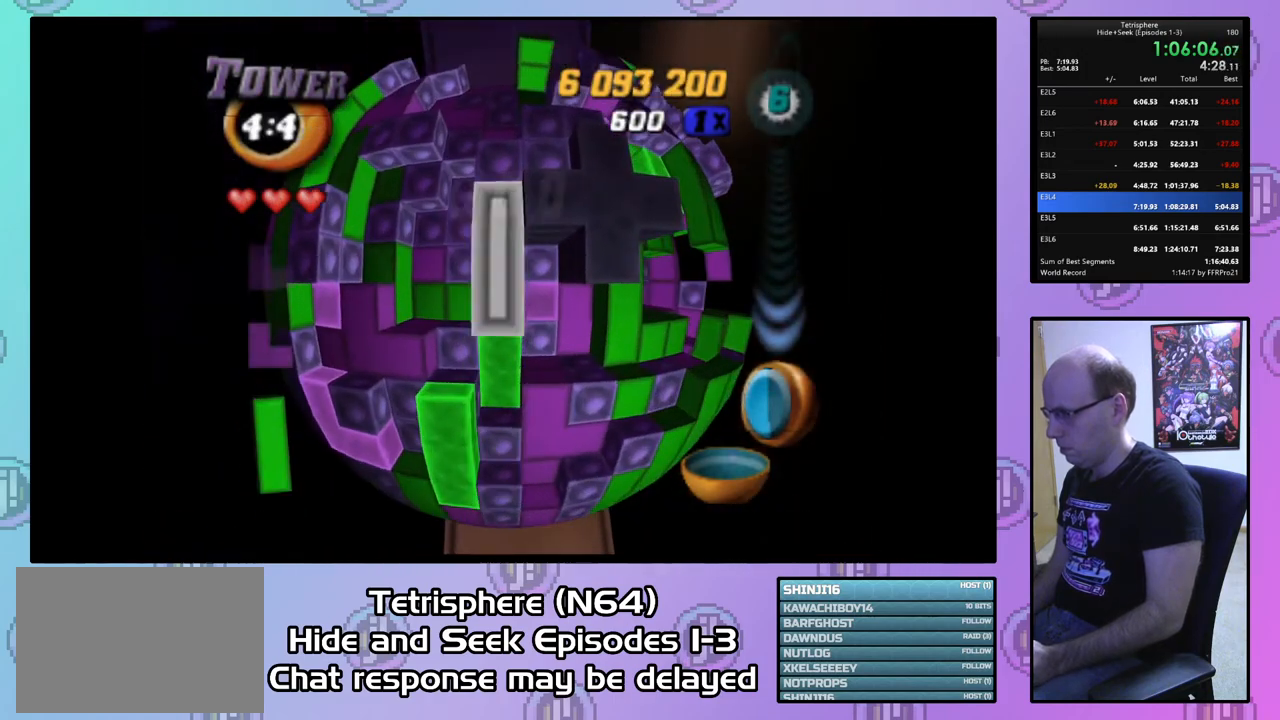
{"buttons": ["DPAD_RIGHT"], "right_stick": "center", "events": [[67, "DPAD_RIGHT", "up"], [133, "DPAD_RIGHT", "down"], [200, "DPAD_RIGHT", "up"], [267, "DPAD_RIGHT", "down"], [367, "DPAD_RIGHT", "up"], [467, "DPAD_RIGHT", "down"]]}
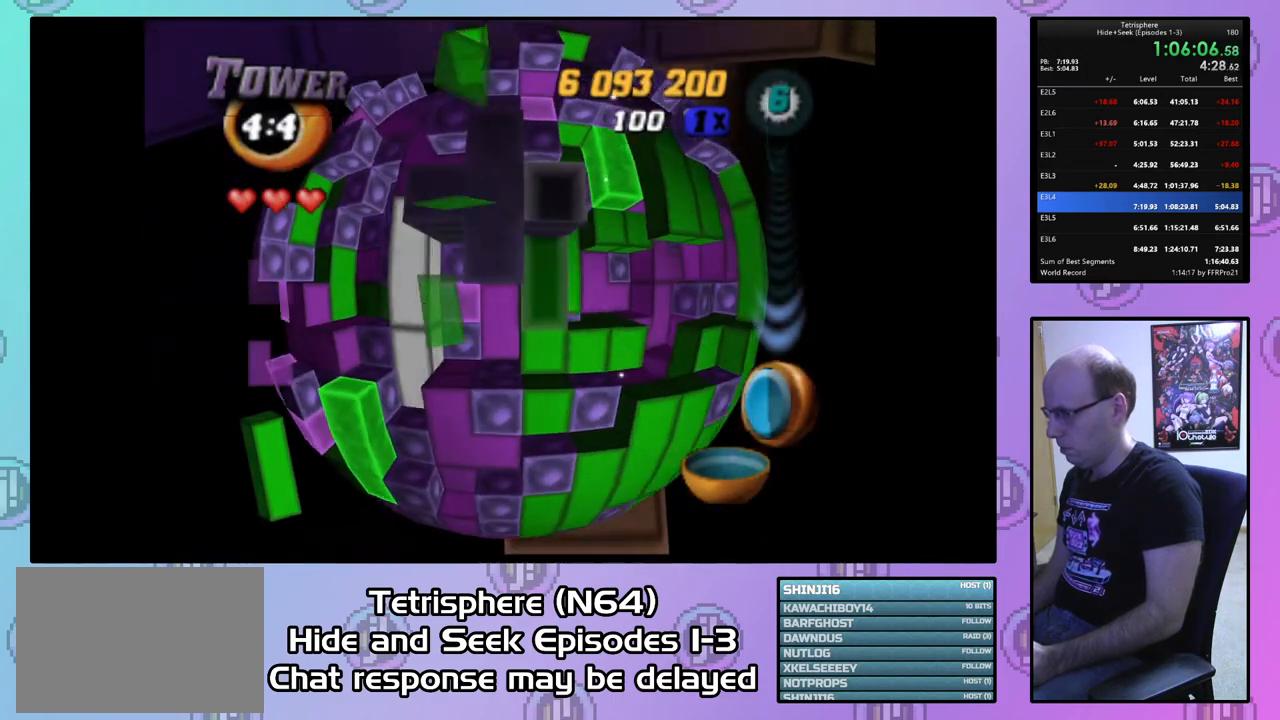
{"buttons": [], "right_stick": "center", "events": [[67, "DPAD_RIGHT", "up"], [133, "DPAD_DOWN", "down"], [200, "DPAD_DOWN", "up"], [267, "DPAD_DOWN", "down"], [367, "DPAD_DOWN", "up"], [433, "DPAD_DOWN", "down"], [500, "DPAD_DOWN", "up"]]}
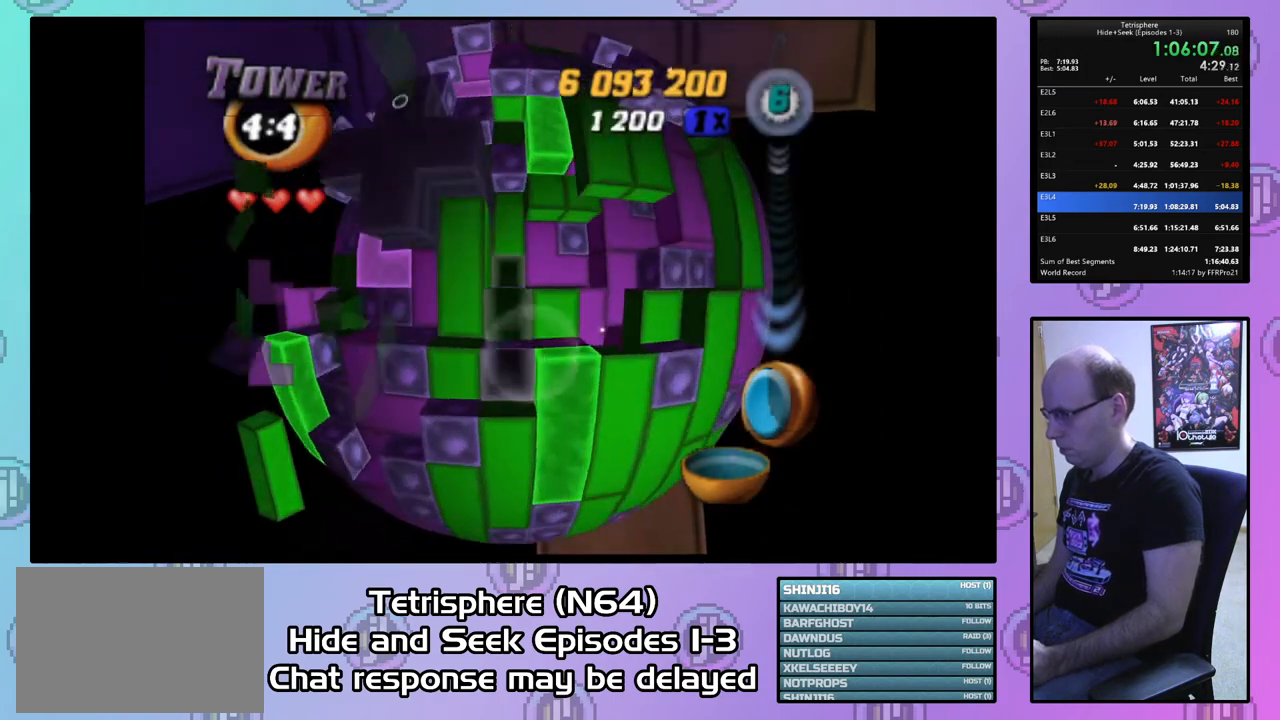
{"buttons": ["SQUARE"], "right_stick": "center", "events": [[67, "SQUARE", "down"], [167, "DPAD_UP", "down"], [267, "DPAD_UP", "up"], [333, "DPAD_UP", "down"], [433, "DPAD_UP", "up"]]}
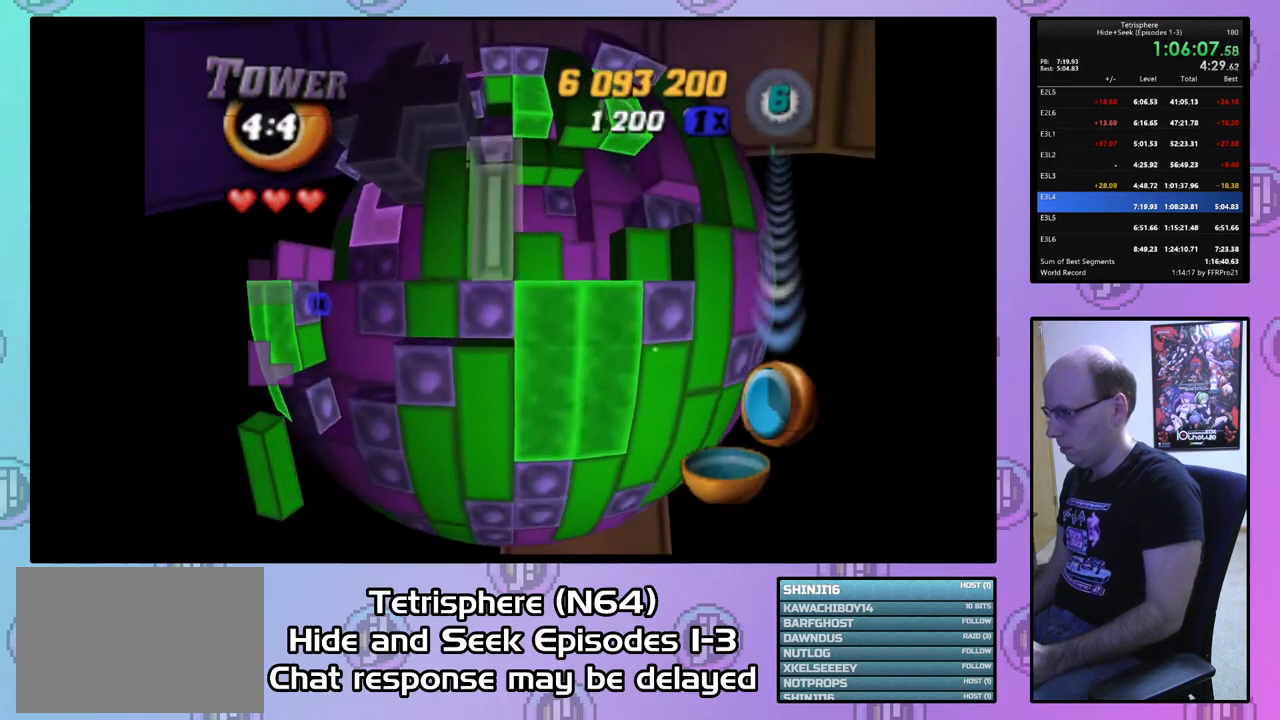
{"buttons": [], "right_stick": "center", "events": [[33, "SQUARE", "up"], [133, "DPAD_LEFT", "down"], [233, "DPAD_LEFT", "up"], [400, "CIRCLE", "down"], [500, "CIRCLE", "up"]]}
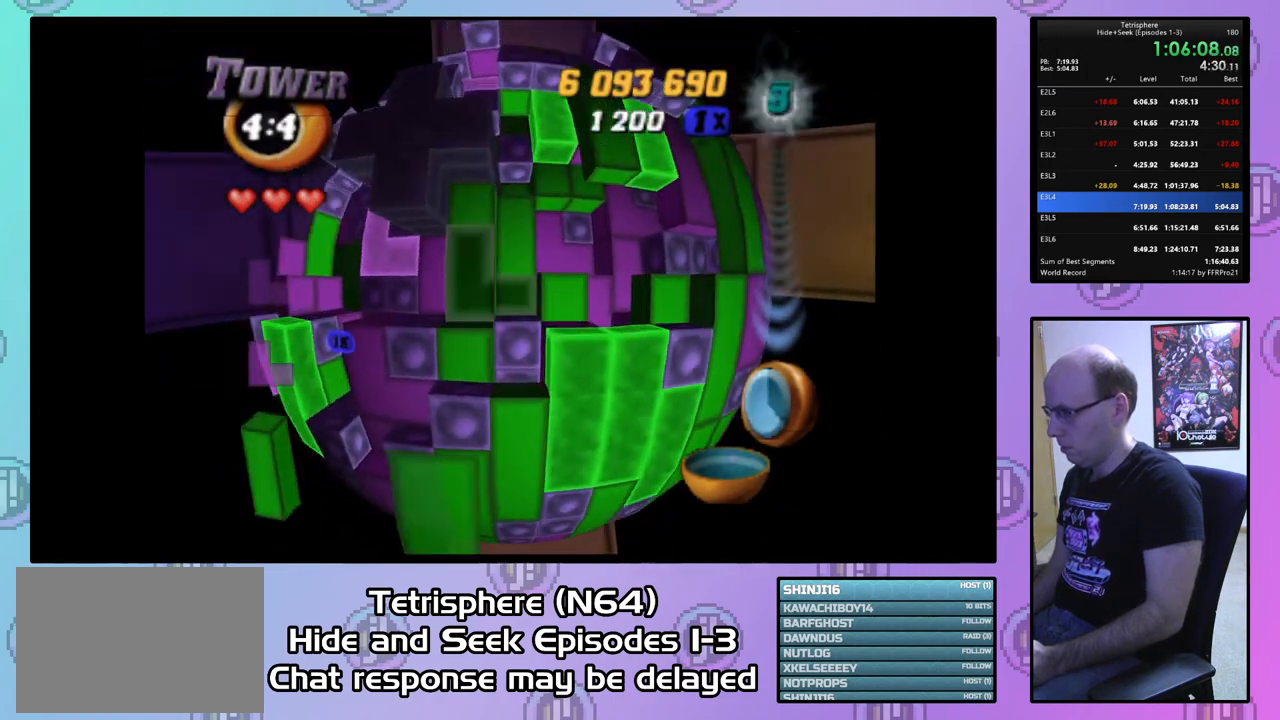
{"buttons": ["DPAD_LEFT"], "right_stick": "center", "events": [[133, "DPAD_LEFT", "down"], [233, "DPAD_LEFT", "up"], [300, "DPAD_LEFT", "down"], [400, "DPAD_LEFT", "up"], [467, "DPAD_LEFT", "down"]]}
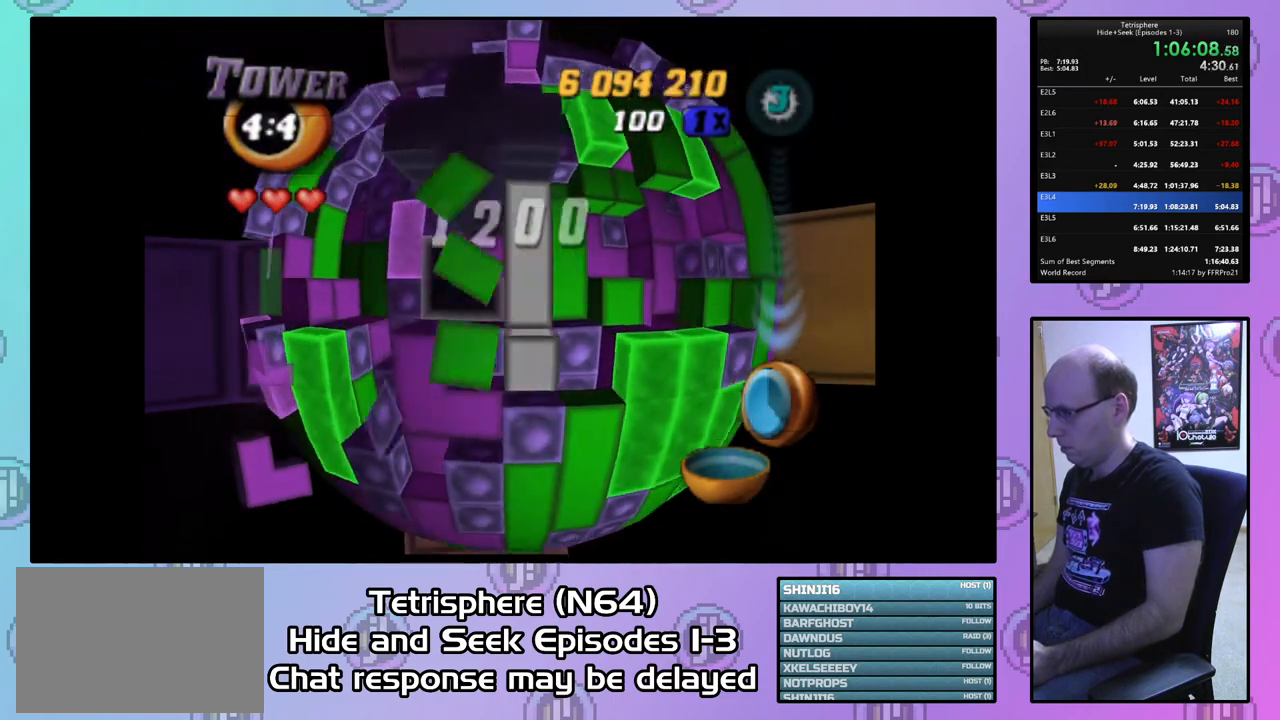
{"buttons": ["DPAD_UP"], "right_stick": "center", "events": [[67, "DPAD_LEFT", "up"], [167, "DPAD_UP", "down"], [233, "CIRCLE", "down"], [233, "DPAD_UP", "up"], [367, "CIRCLE", "up"], [433, "DPAD_UP", "down"]]}
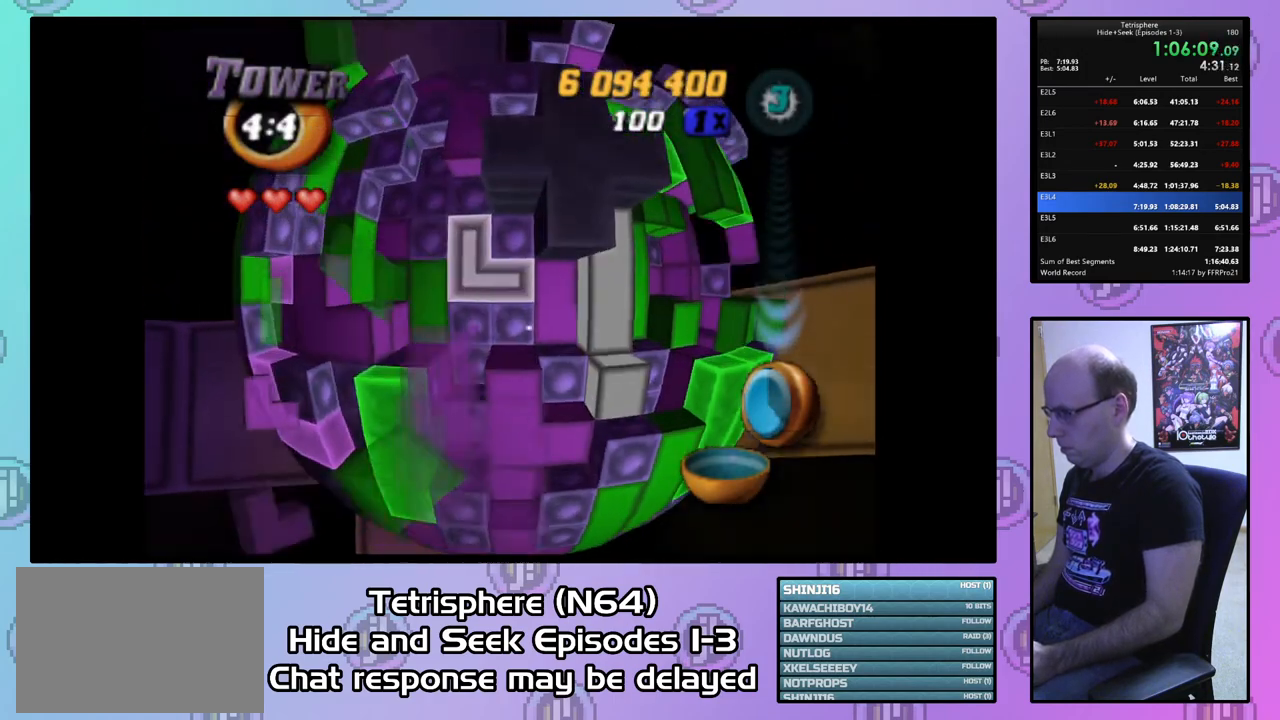
{"buttons": [], "right_stick": "center", "events": [[33, "DPAD_UP", "up"], [100, "DPAD_UP", "down"], [167, "DPAD_UP", "up"], [267, "DPAD_UP", "down"], [333, "DPAD_UP", "up"]]}
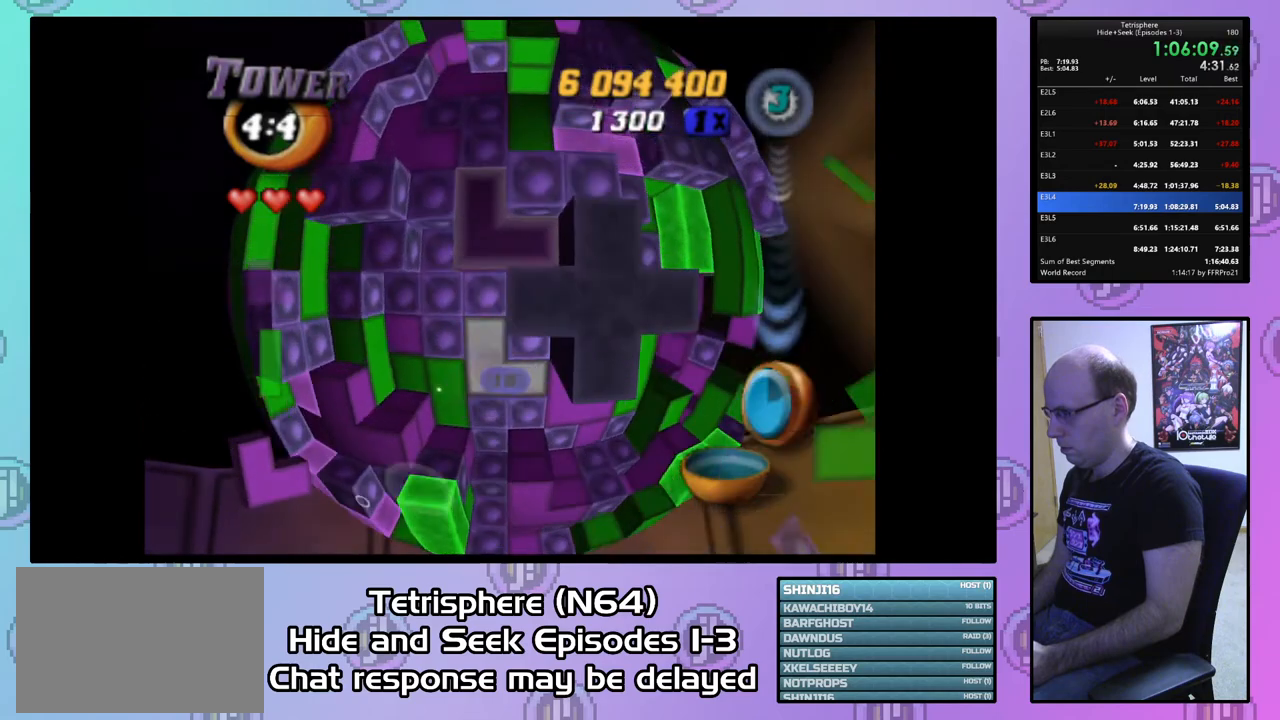
{"buttons": ["SQUARE"], "right_stick": "center", "events": [[67, "SQUARE", "down"], [200, "DPAD_UP", "down"], [300, "DPAD_UP", "up"]]}
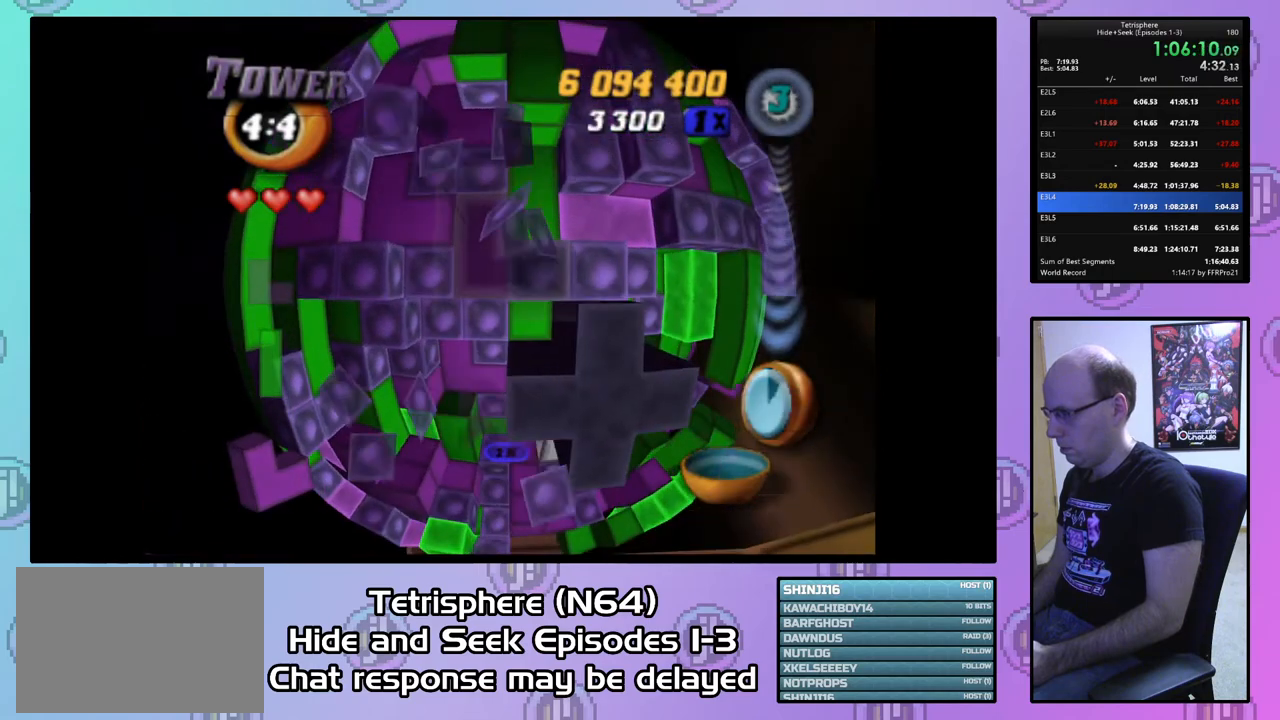
{"buttons": ["SQUARE", "DPAD_UP"], "right_stick": "center", "events": [[100, "DPAD_DOWN", "down"], [233, "DPAD_DOWN", "up"], [500, "DPAD_UP", "down"]]}
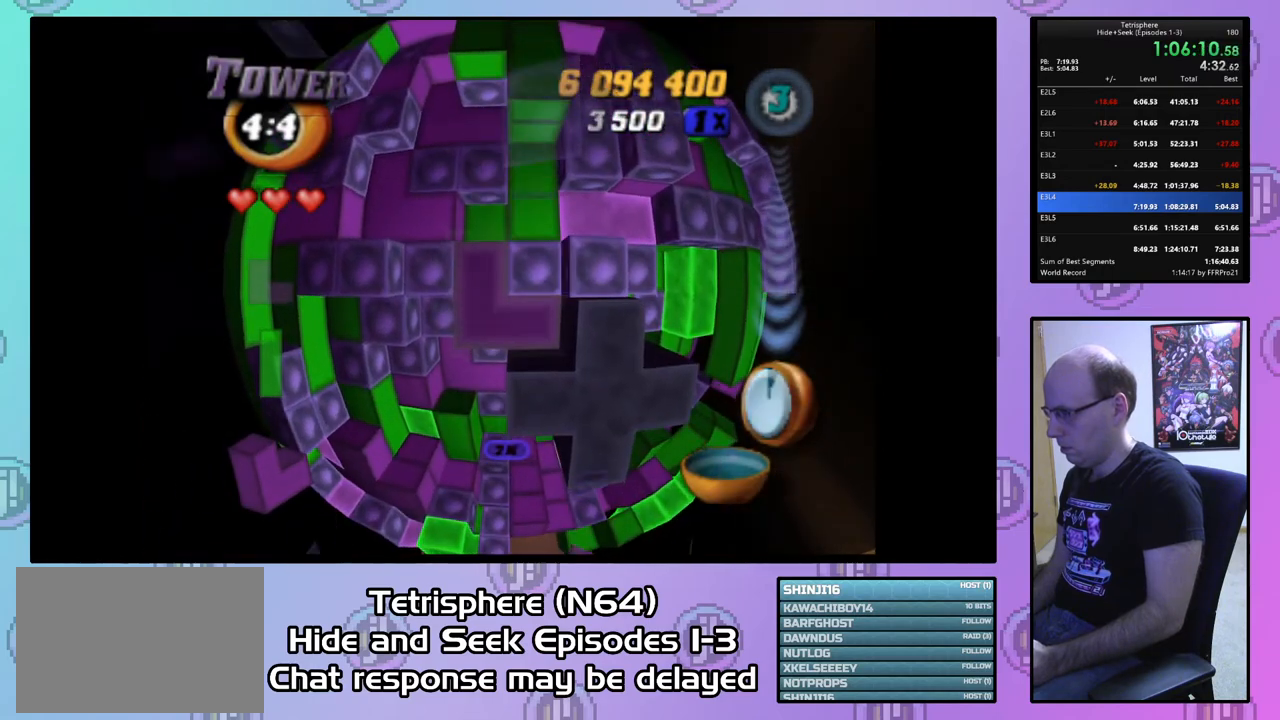
{"buttons": ["CIRCLE"], "right_stick": "center", "events": [[67, "DPAD_UP", "up"], [367, "SQUARE", "up"], [433, "CIRCLE", "down"]]}
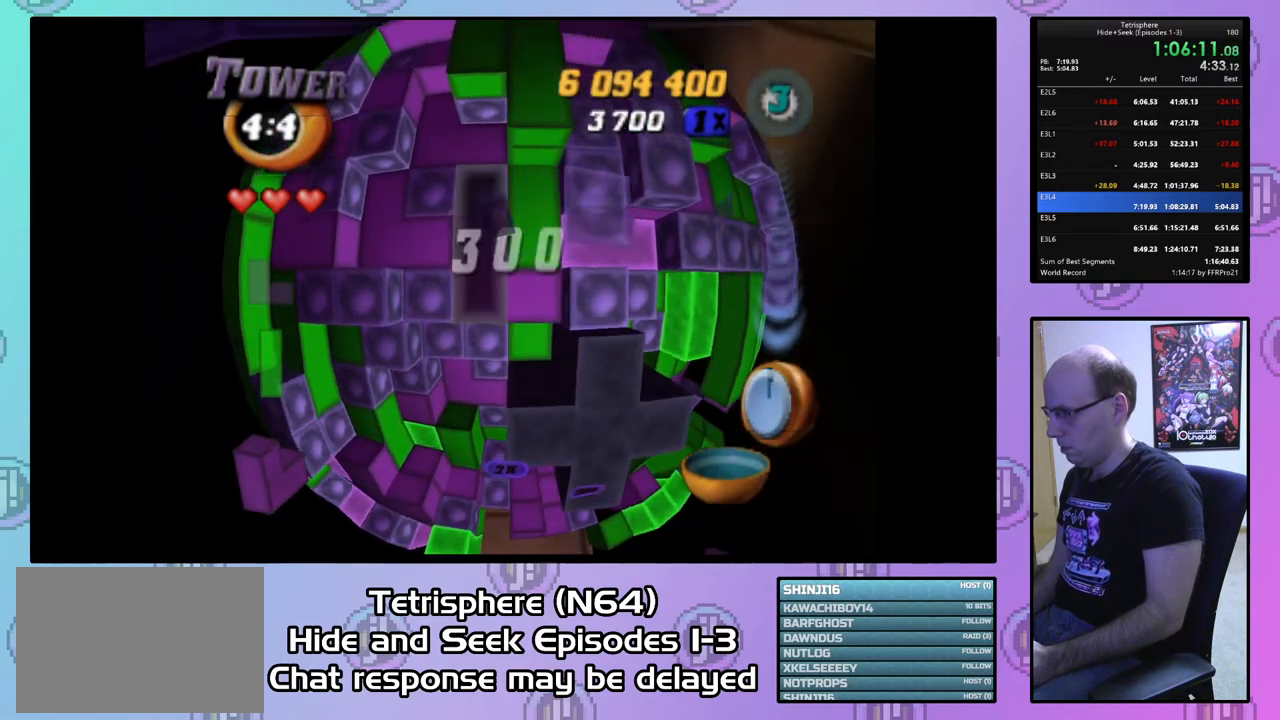
{"buttons": [], "right_stick": "center", "events": [[67, "CIRCLE", "up"], [67, "DPAD_RIGHT", "down"], [133, "DPAD_RIGHT", "up"], [233, "DPAD_RIGHT", "down"], [300, "DPAD_RIGHT", "up"], [367, "DPAD_RIGHT", "down"], [467, "DPAD_RIGHT", "up"]]}
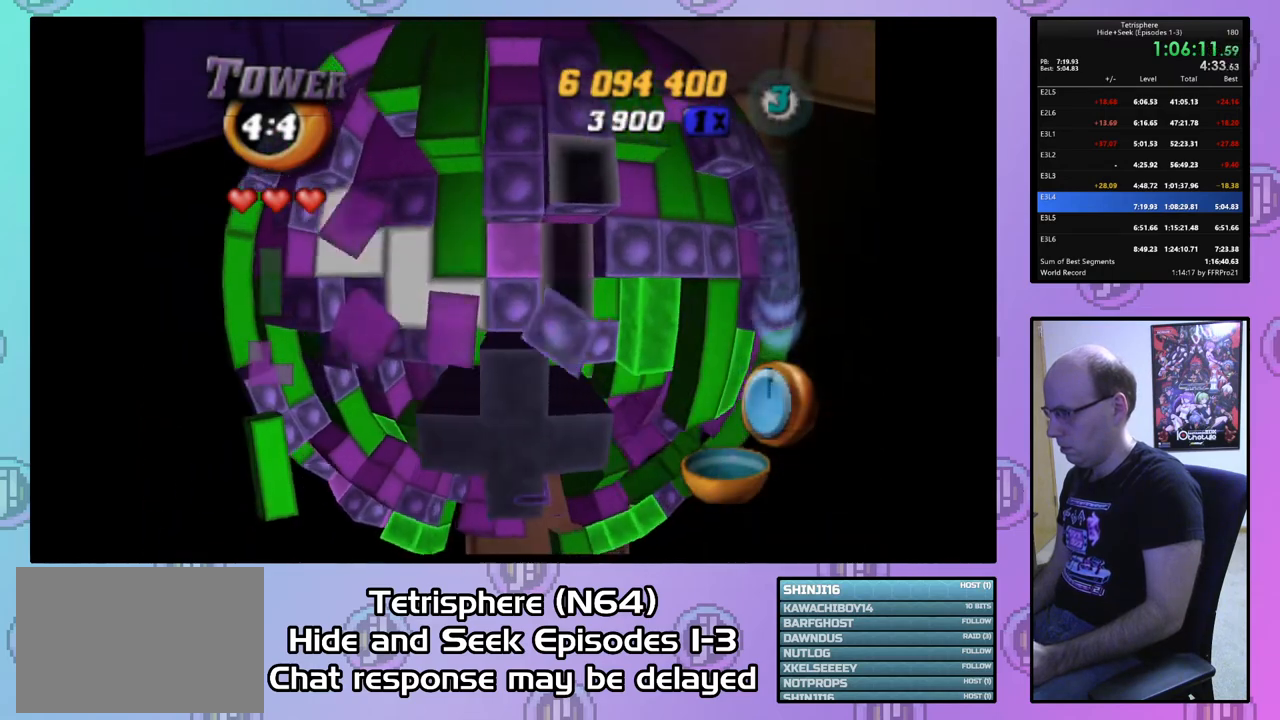
{"buttons": ["SQUARE"], "right_stick": "center", "events": [[33, "DPAD_RIGHT", "down"], [133, "DPAD_RIGHT", "up"], [200, "DPAD_RIGHT", "down"], [267, "DPAD_RIGHT", "up"], [333, "SQUARE", "down"], [367, "DPAD_DOWN", "down"], [467, "DPAD_DOWN", "up"]]}
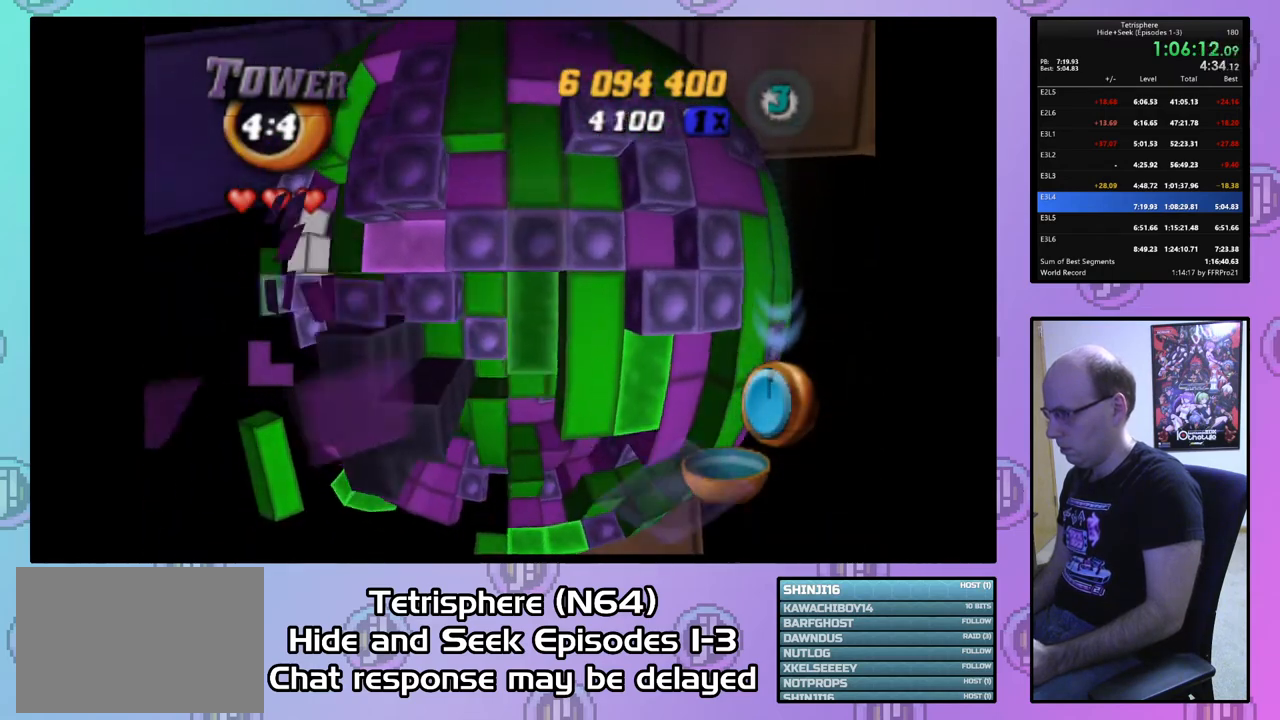
{"buttons": [], "right_stick": "center", "events": [[100, "DPAD_DOWN", "down"], [133, "DPAD_DOWN", "up"], [500, "SQUARE", "up"]]}
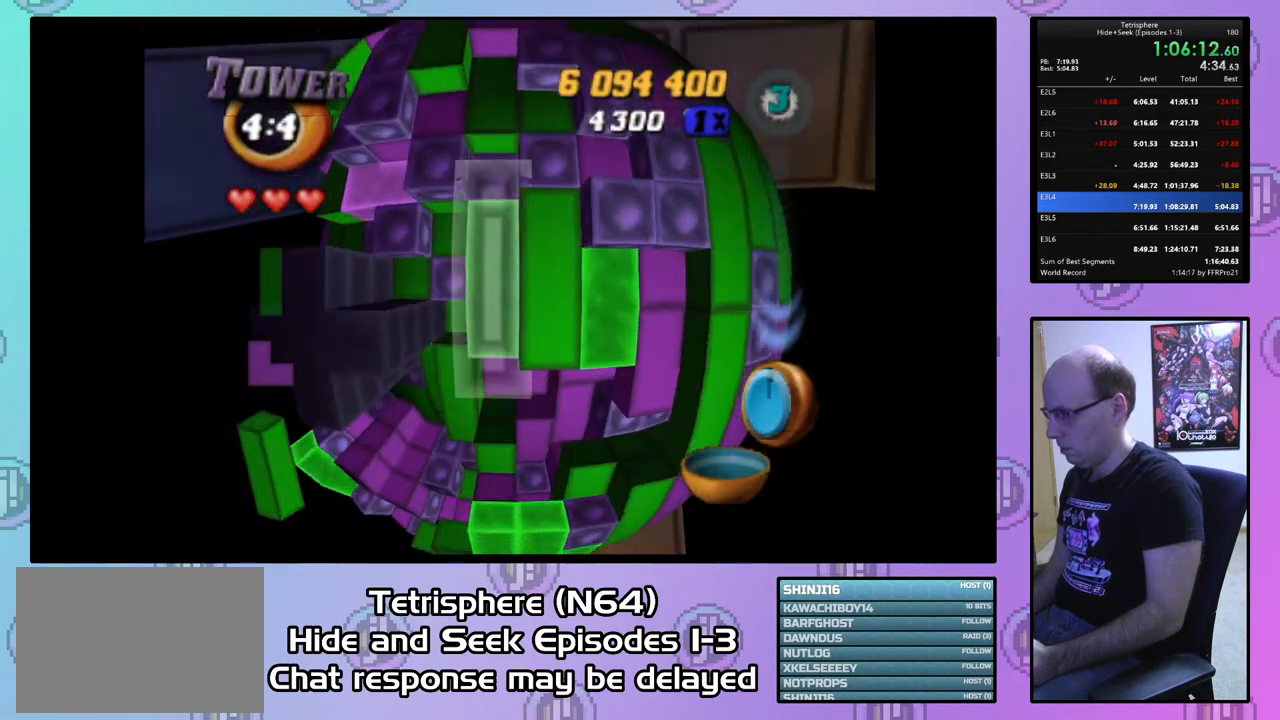
{"buttons": [], "right_stick": "center", "events": [[67, "CIRCLE", "down"], [167, "CIRCLE", "up"], [200, "DPAD_DOWN", "down"], [267, "DPAD_DOWN", "up"], [367, "DPAD_DOWN", "down"], [433, "DPAD_DOWN", "up"]]}
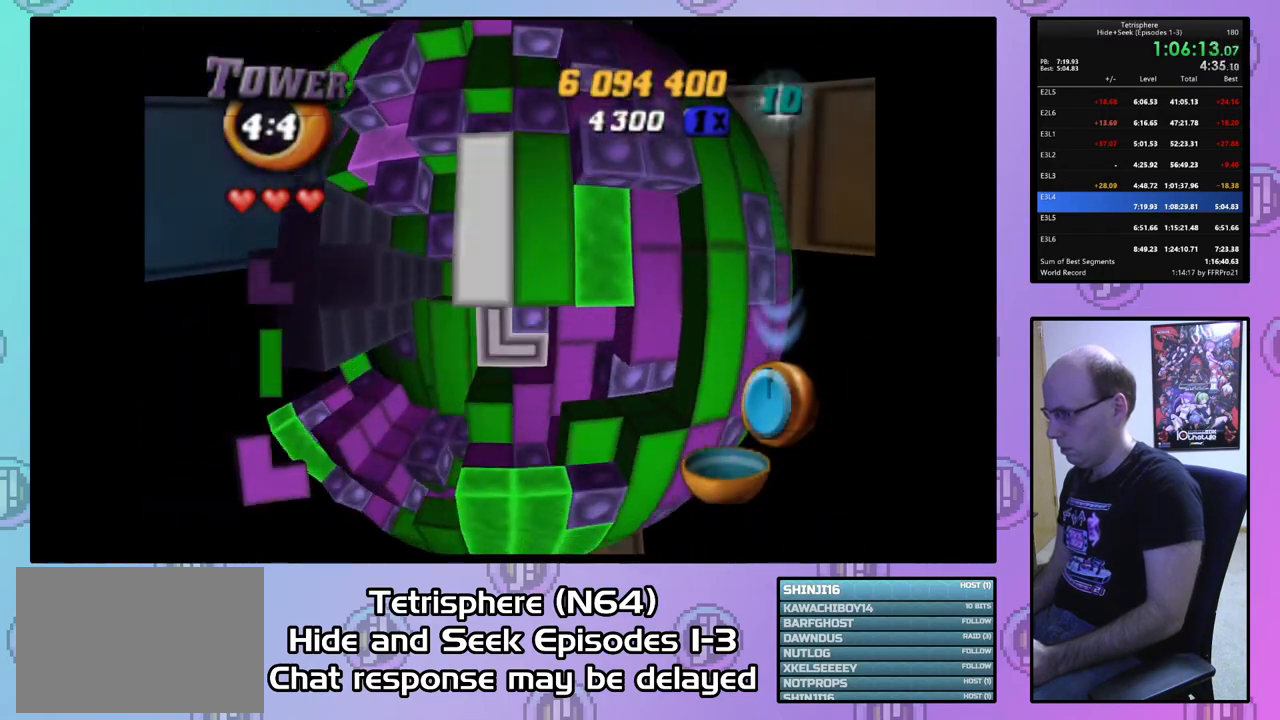
{"buttons": ["DPAD_UP"], "right_stick": "center", "events": [[33, "DPAD_DOWN", "down"], [100, "DPAD_DOWN", "up"], [467, "DPAD_UP", "down"]]}
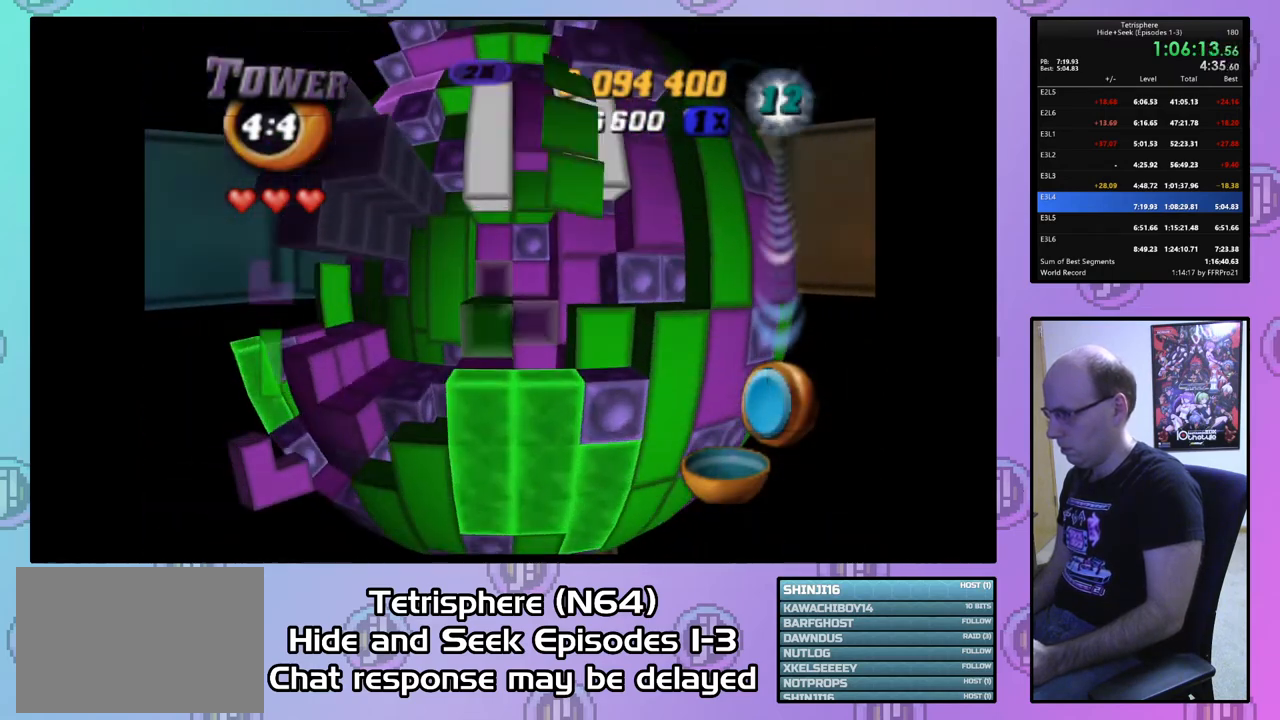
{"buttons": [], "right_stick": "center", "events": [[33, "DPAD_UP", "up"], [67, "CIRCLE", "down"], [200, "CIRCLE", "up"], [267, "DPAD_LEFT", "down"], [333, "DPAD_LEFT", "up"]]}
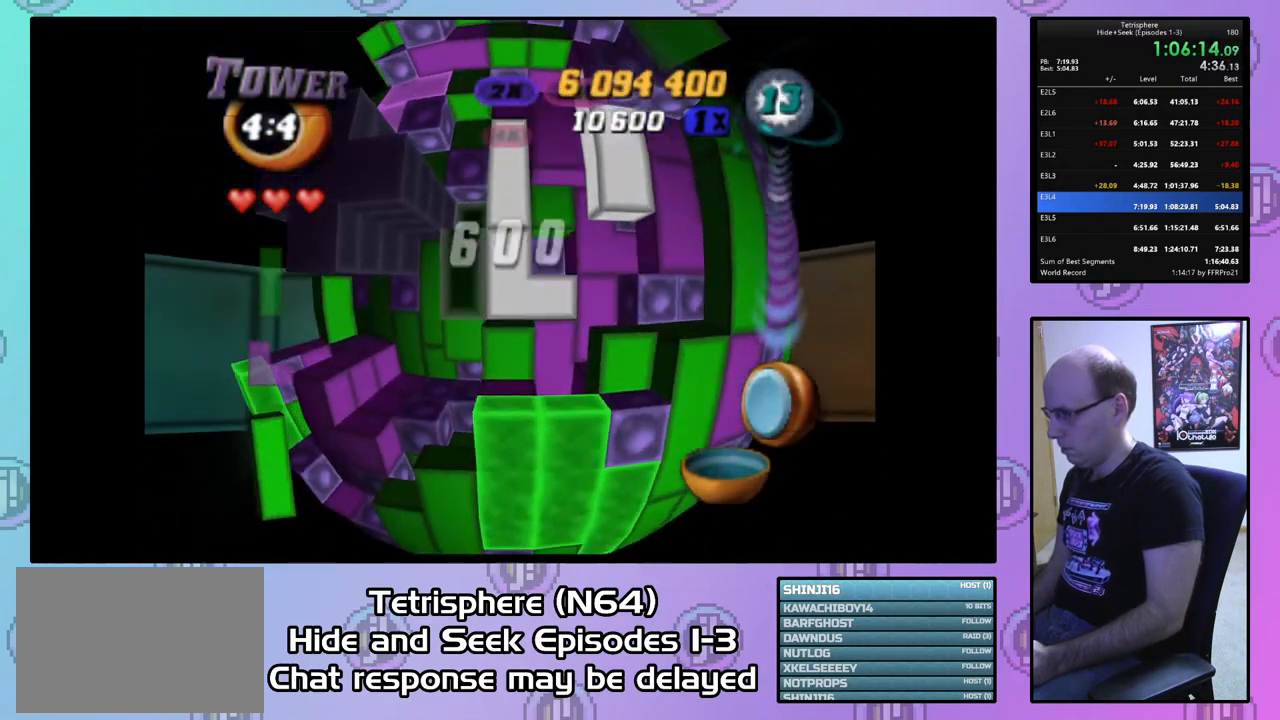
{"buttons": ["DPAD_UP"], "right_stick": "center", "events": [[67, "DPAD_LEFT", "down"], [167, "DPAD_LEFT", "up"], [267, "DPAD_LEFT", "down"], [300, "DPAD_LEFT", "up"], [433, "DPAD_UP", "down"]]}
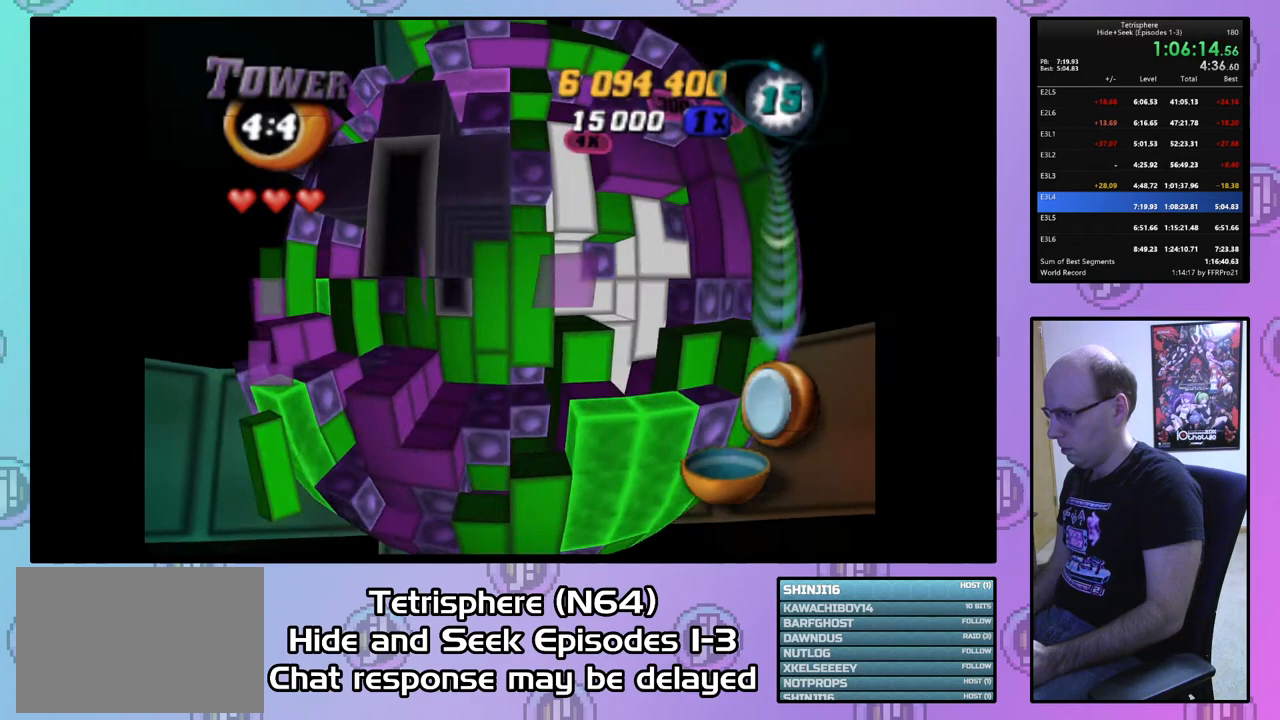
{"buttons": [], "right_stick": "center", "events": [[33, "DPAD_UP", "up"], [67, "DPAD_UP", "down"], [167, "DPAD_UP", "up"], [233, "DPAD_UP", "down"], [333, "DPAD_UP", "up"], [400, "DPAD_UP", "down"], [500, "DPAD_UP", "up"]]}
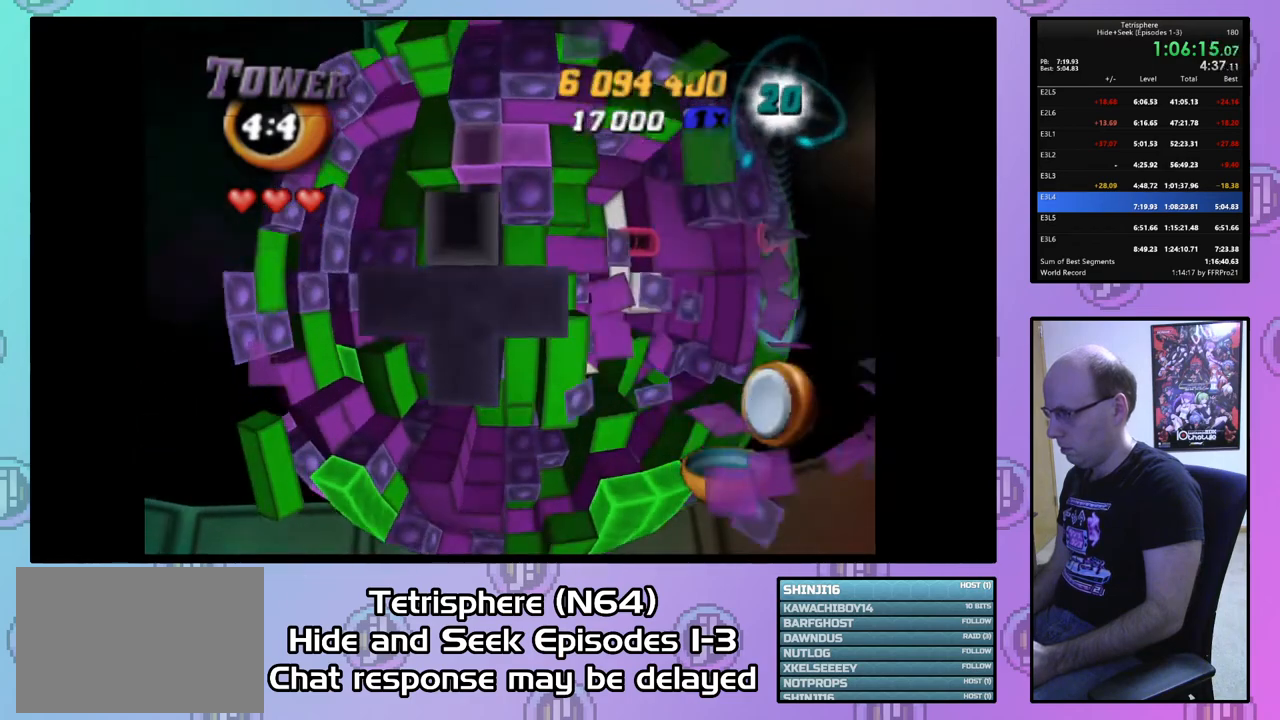
{"buttons": ["SQUARE"], "right_stick": "center", "events": [[67, "DPAD_UP", "down"], [133, "DPAD_UP", "up"], [167, "SQUARE", "down"], [267, "DPAD_DOWN", "down"], [367, "DPAD_DOWN", "up"]]}
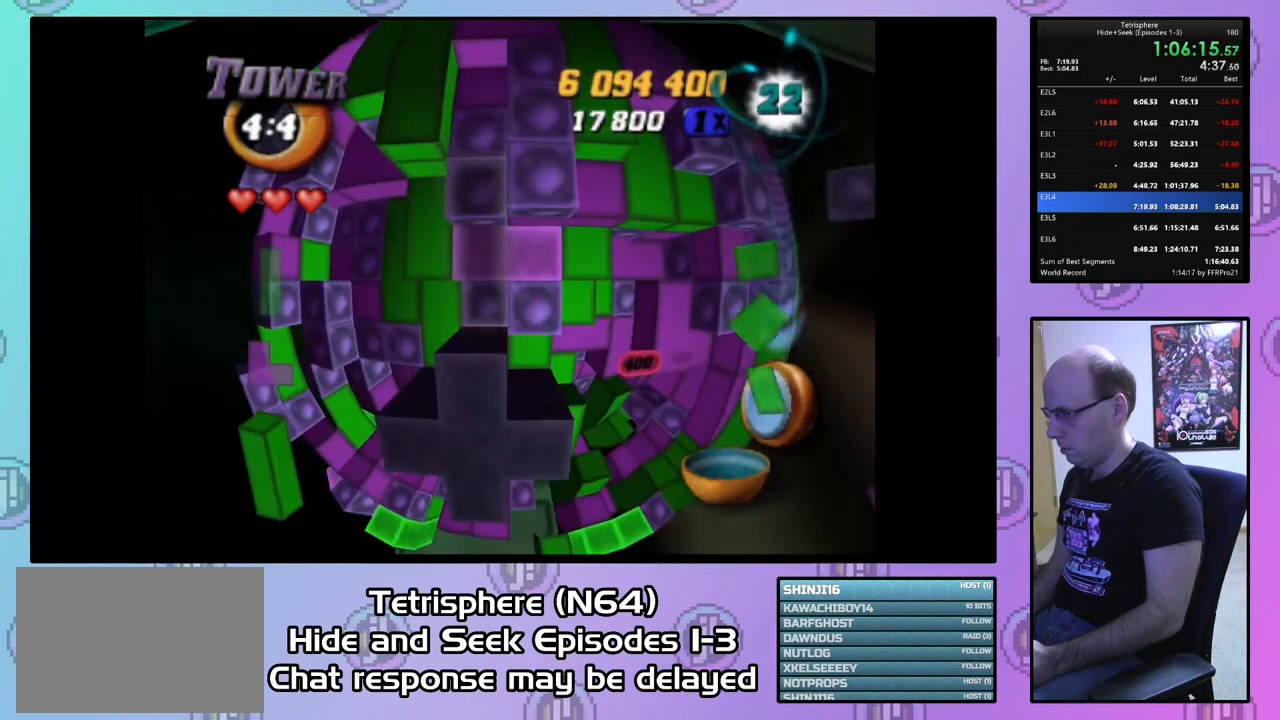
{"buttons": ["DPAD_DOWN"], "right_stick": "center", "events": [[100, "SQUARE", "up"], [233, "DPAD_LEFT", "down"], [333, "DPAD_LEFT", "up"], [400, "DPAD_DOWN", "down"]]}
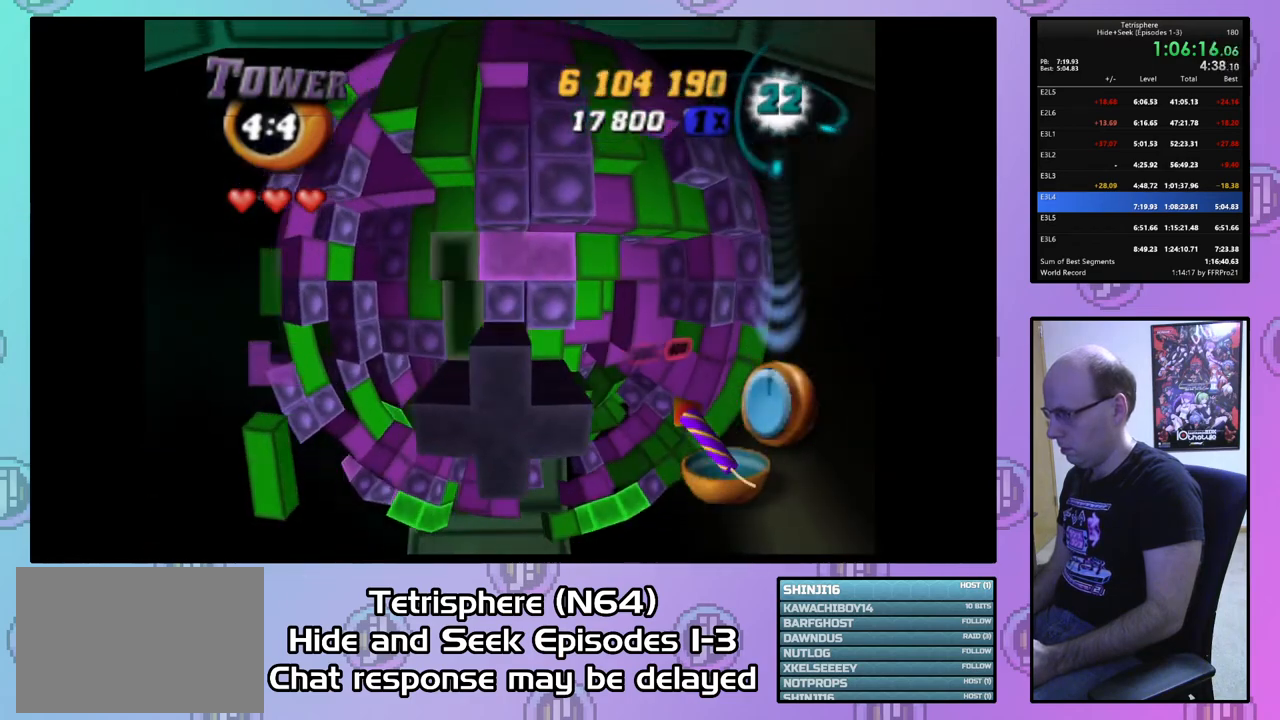
{"buttons": ["DPAD_DOWN"], "right_stick": "center", "events": [[33, "DPAD_RIGHT", "down"], [233, "DPAD_RIGHT", "up"]]}
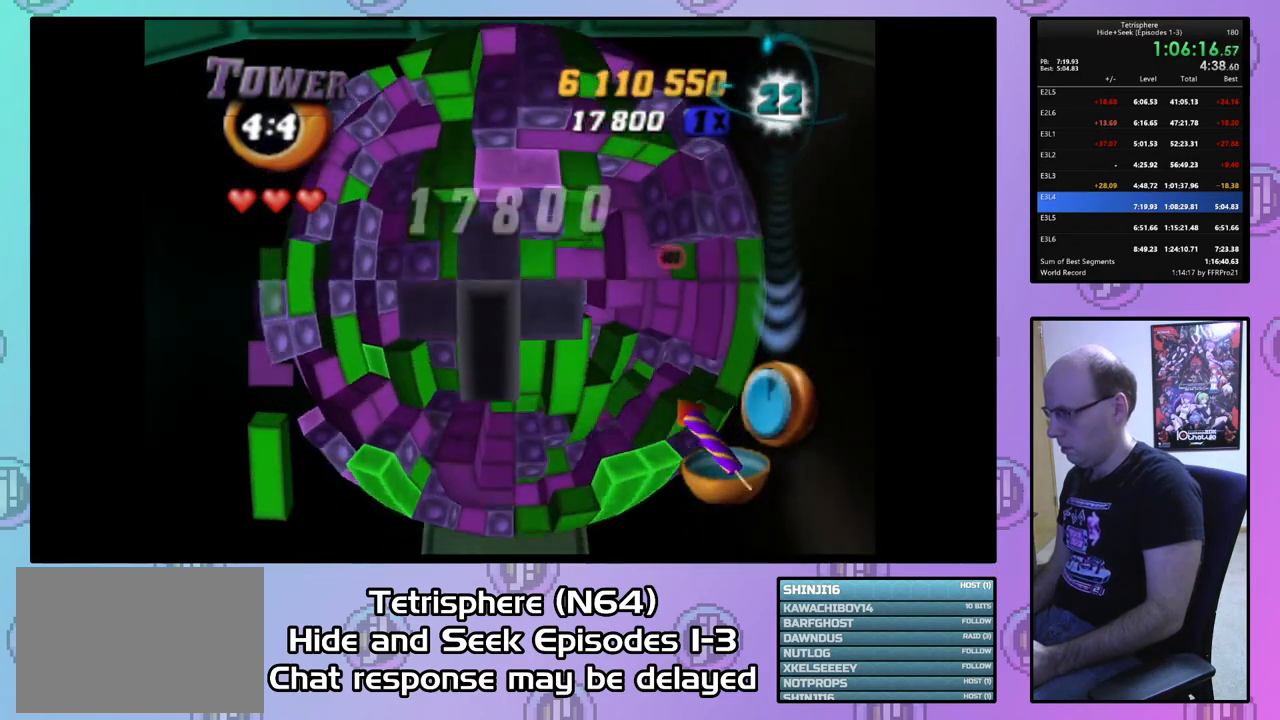
{"buttons": [], "right_stick": "center", "events": [[67, "DPAD_DOWN", "up"], [200, "DPAD_RIGHT", "down"], [300, "DPAD_RIGHT", "up"]]}
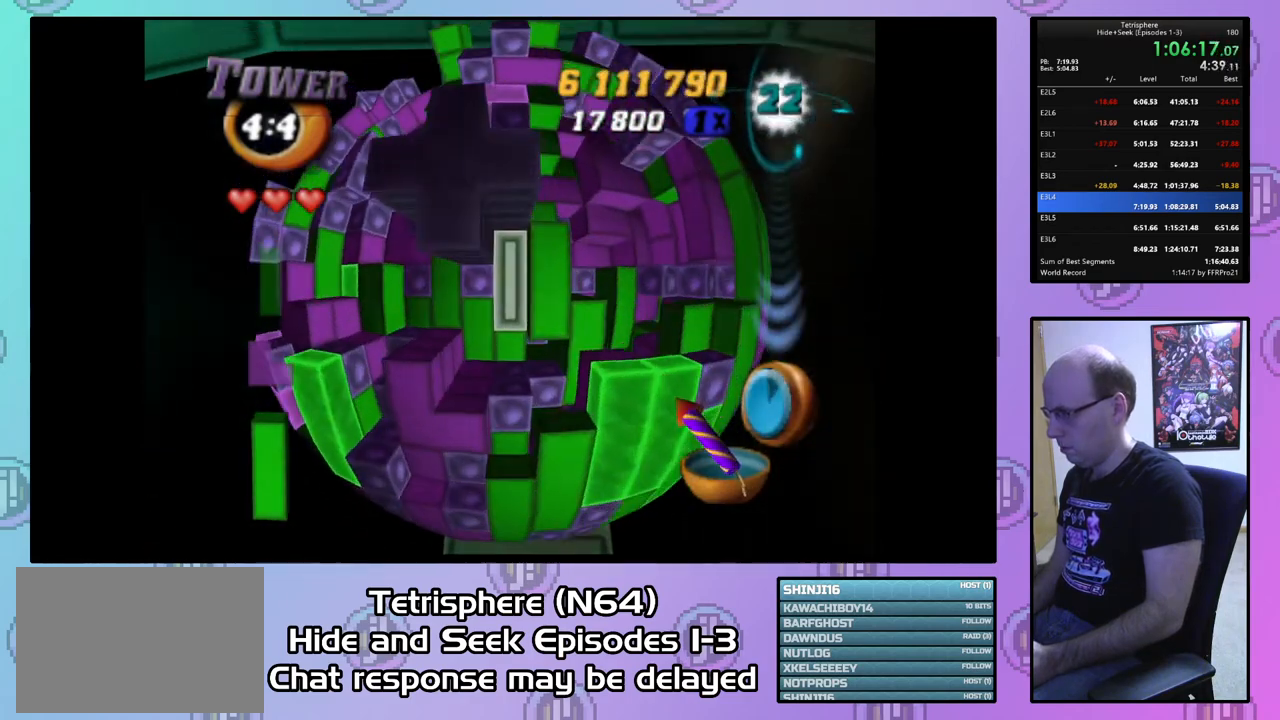
{"buttons": ["DPAD_UP", "DPAD_LEFT"], "right_stick": "center", "events": [[133, "CIRCLE", "down"], [233, "CIRCLE", "up"], [233, "DPAD_LEFT", "down"], [267, "DPAD_UP", "down"], [400, "right_stick", "down"], [467, "right_stick", "center"]]}
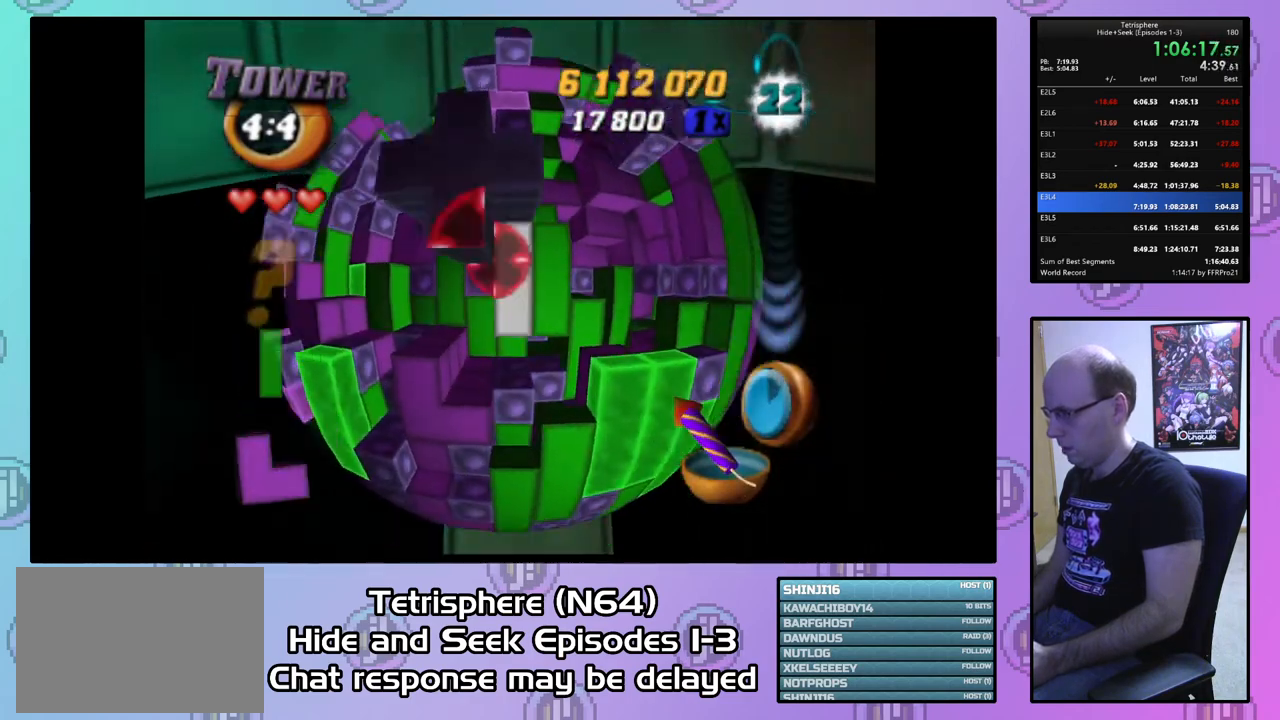
{"buttons": [], "right_stick": "center", "events": [[233, "DPAD_LEFT", "up"], [233, "DPAD_UP", "up"]]}
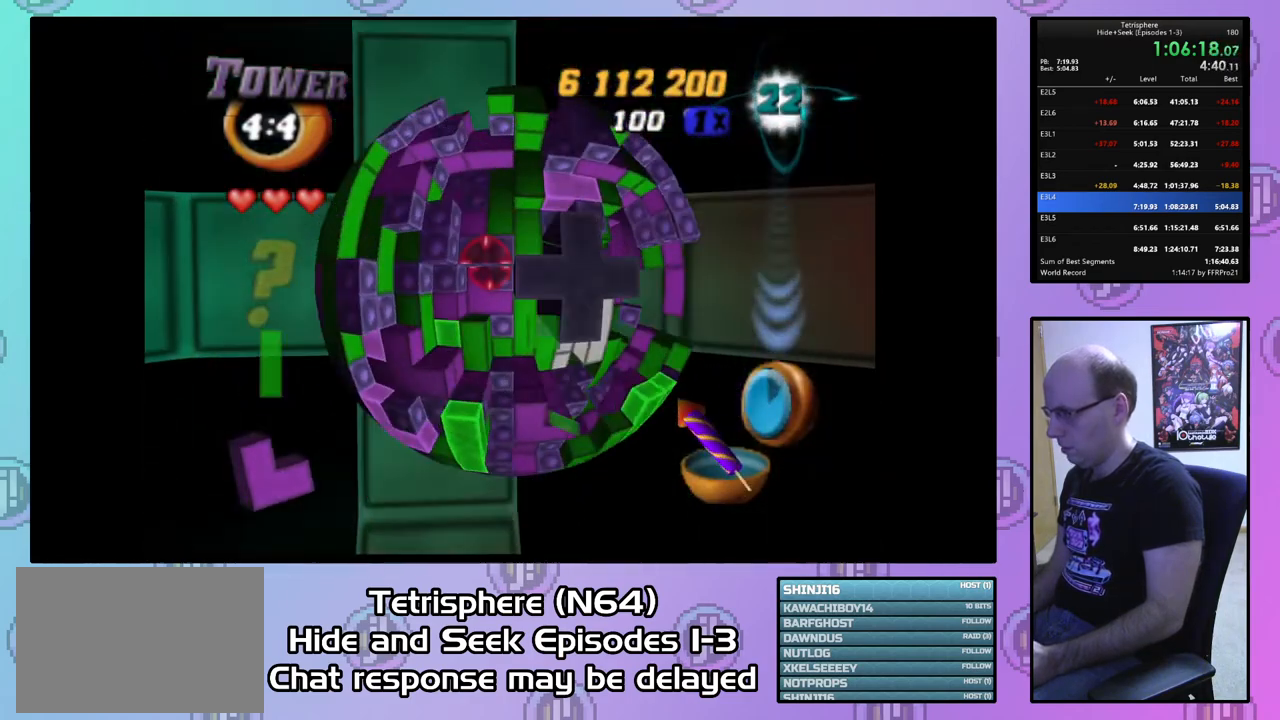
{"buttons": [], "right_stick": "center", "events": [[133, "DPAD_UP", "down"], [200, "DPAD_UP", "up"], [300, "DPAD_RIGHT", "down"], [333, "DPAD_RIGHT", "up"]]}
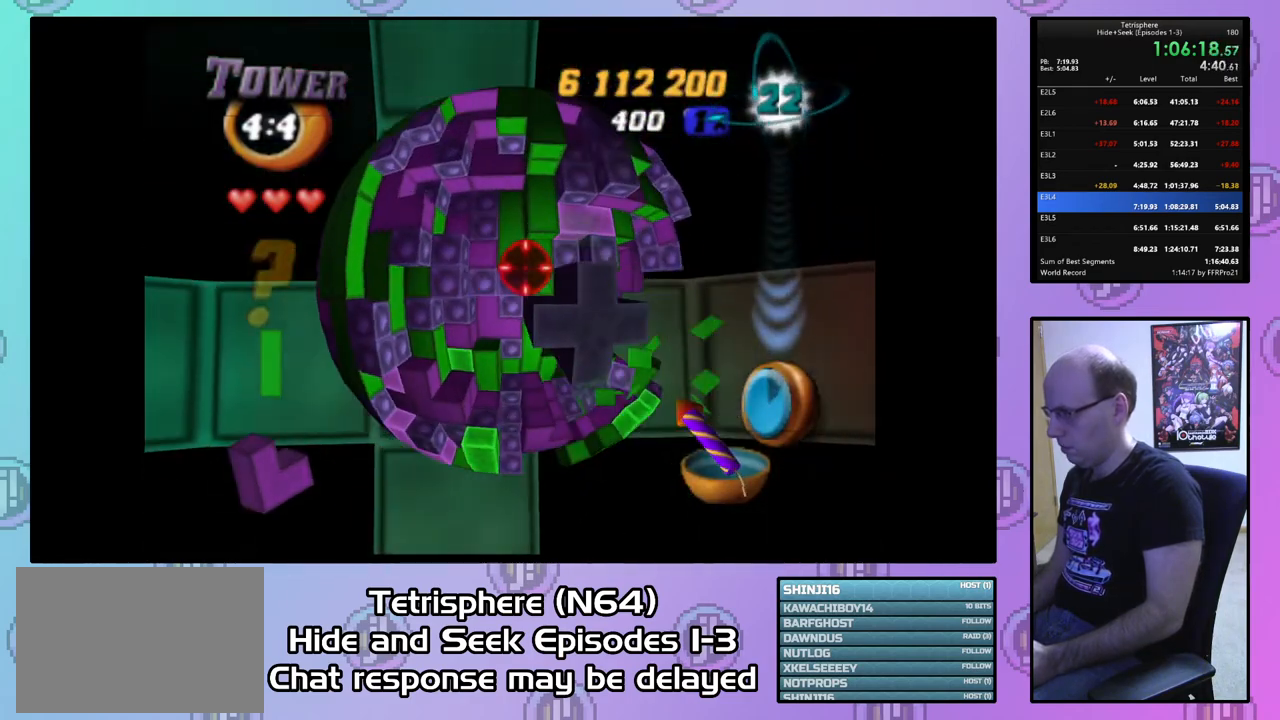
{"buttons": [], "right_stick": "center", "events": [[167, "DPAD_RIGHT", "down"], [200, "DPAD_RIGHT", "up"], [333, "DPAD_DOWN", "down"], [433, "DPAD_DOWN", "up"]]}
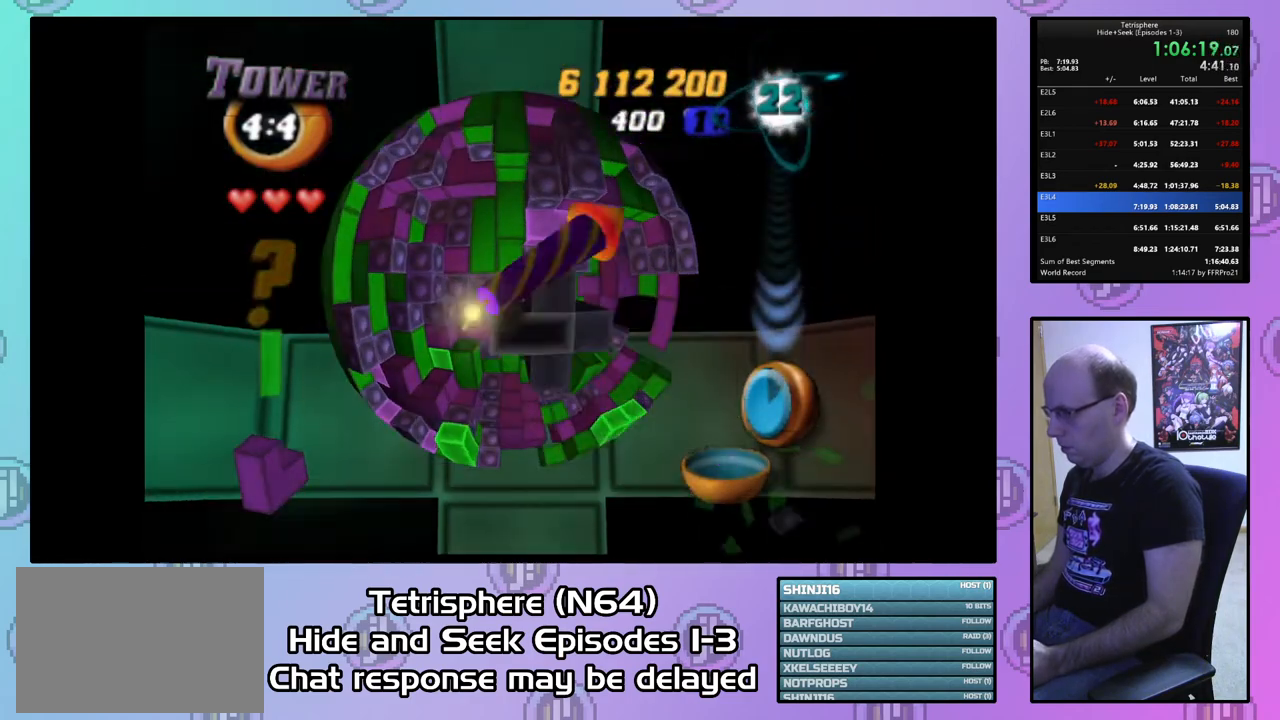
{"buttons": ["DPAD_DOWN"], "right_stick": "center", "events": [[133, "DPAD_DOWN", "down"]]}
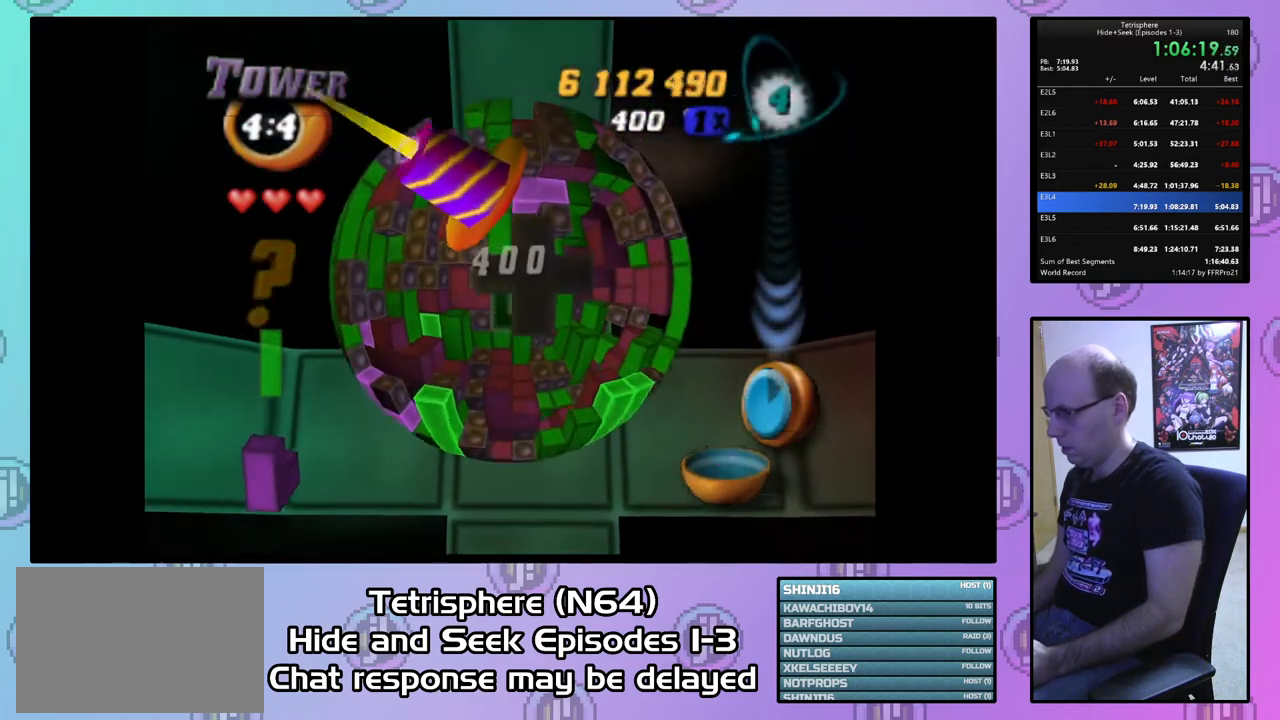
{"buttons": [], "right_stick": "center", "events": [[133, "DPAD_DOWN", "up"], [233, "DPAD_DOWN", "down"], [333, "DPAD_DOWN", "up"], [367, "DPAD_DOWN", "down"], [467, "DPAD_DOWN", "up"]]}
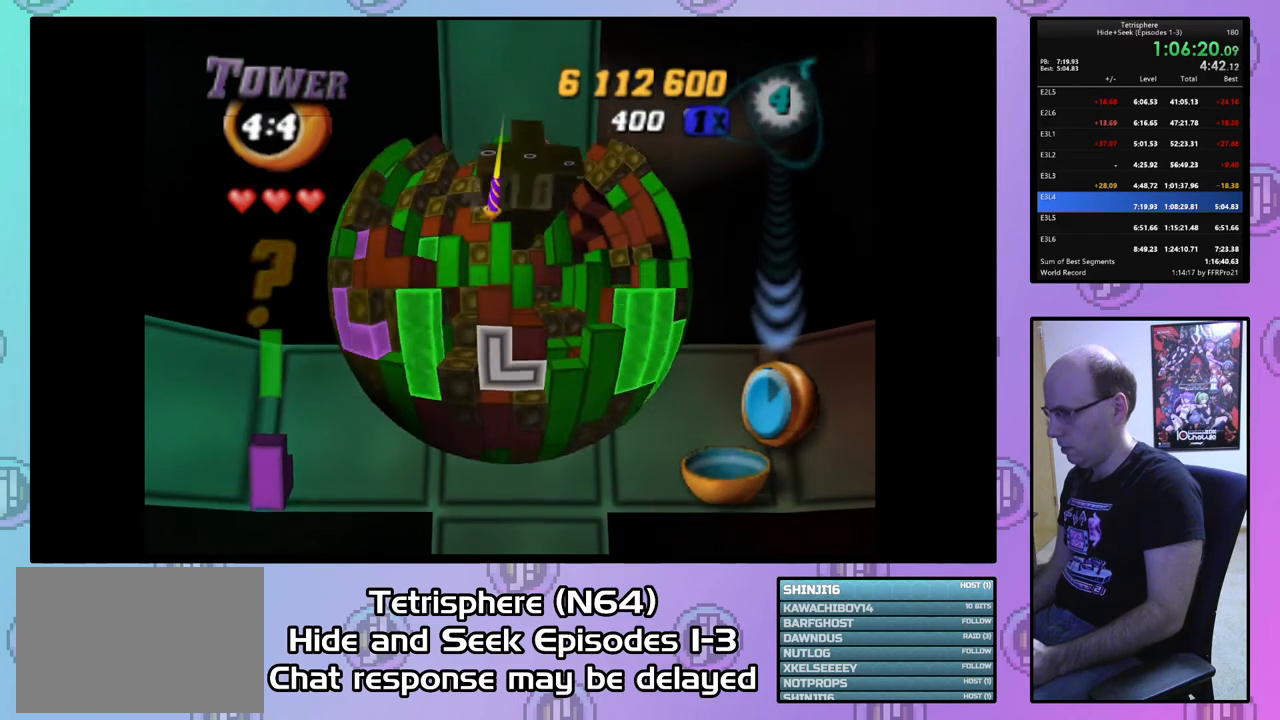
{"buttons": ["DPAD_RIGHT"], "right_stick": "center", "events": [[233, "DPAD_UP", "down"], [333, "CIRCLE", "down"], [333, "DPAD_UP", "up"], [433, "CIRCLE", "up"], [467, "DPAD_RIGHT", "down"]]}